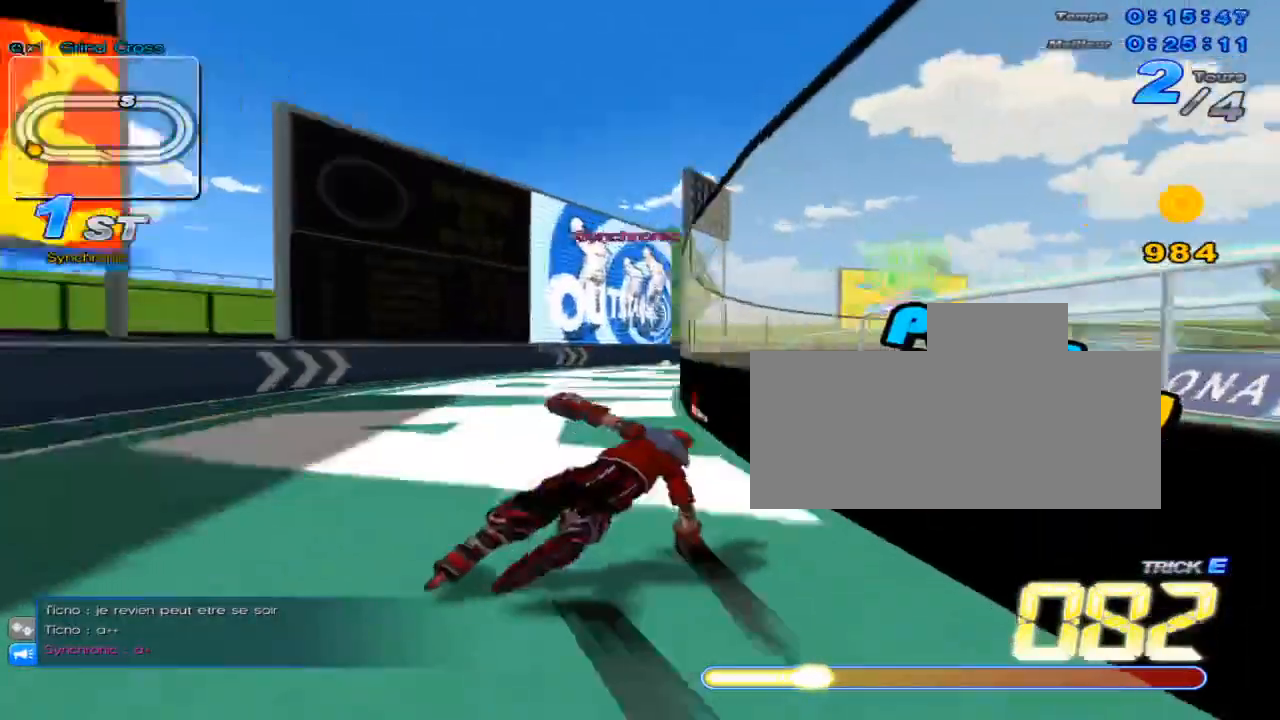
Gameplay with keyboard; each line is a JSON object with the keys held at the frame after it. "events" lists presses ("down") and releases ("up") of "c", "down", "left", "right", "up", "w" and "x" between this image and that frame as [ms after this image, input, new state], when the widget could be followed in between. No other keys are recorded. Mouse input is not recorded.
{"keys": ["right", "up", "w"], "events": [[16, "c", "down"], [100, "c", "up"], [133, "right", "down"], [200, "w", "down"], [233, "w", "up"], [267, "right", "up"], [333, "w", "down"], [383, "w", "up"], [417, "right", "down"], [483, "w", "down"]]}
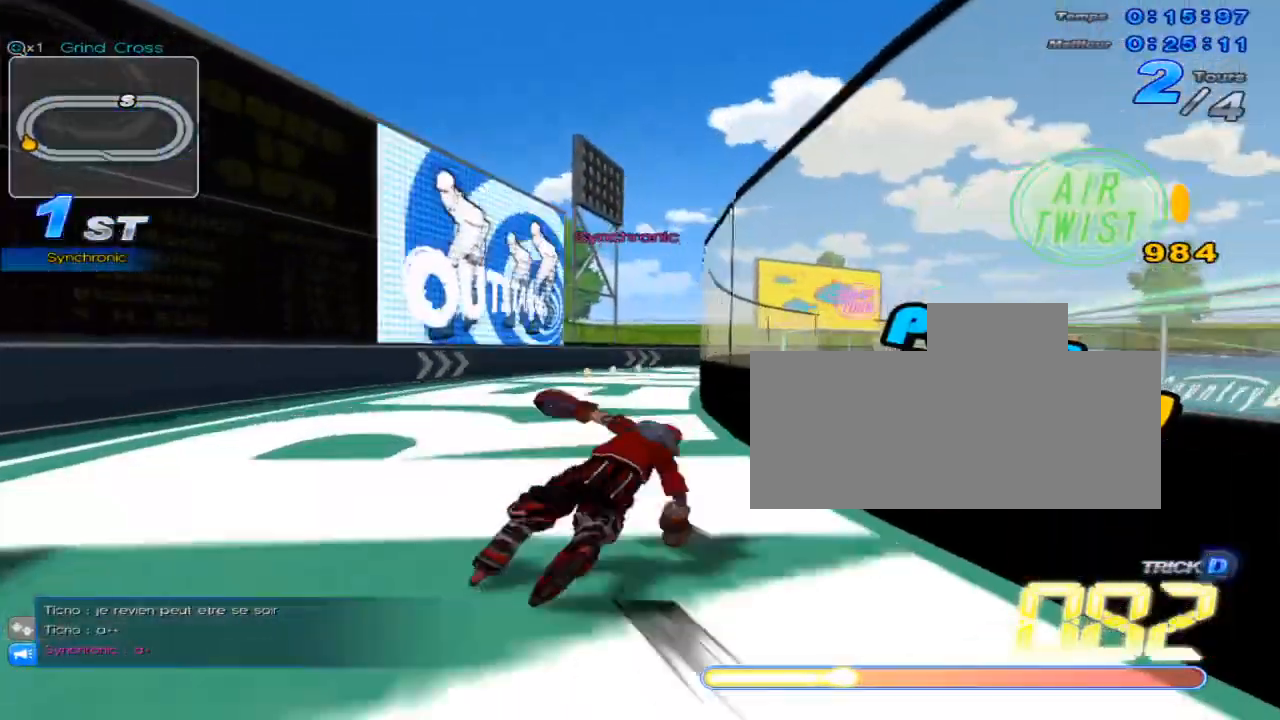
{"keys": ["up"], "events": [[17, "w", "up"], [50, "right", "up"], [117, "c", "down"], [167, "c", "up"], [234, "right", "down"], [267, "w", "down"], [300, "right", "up"], [300, "w", "up"], [451, "w", "down"], [484, "w", "up"]]}
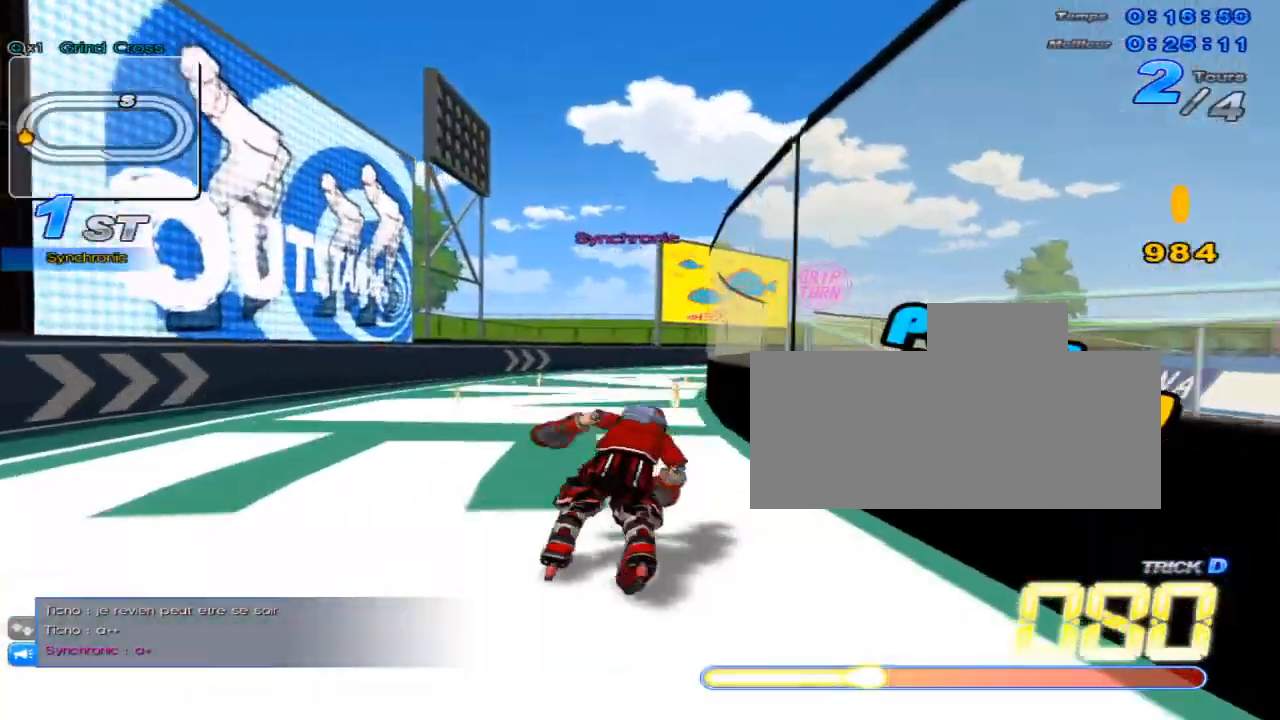
{"keys": ["up"], "events": [[50, "right", "down"], [83, "w", "down"], [116, "right", "up"], [116, "w", "up"], [183, "c", "down"], [233, "c", "up"], [300, "right", "down"], [333, "w", "down"], [400, "w", "up"], [467, "right", "up"]]}
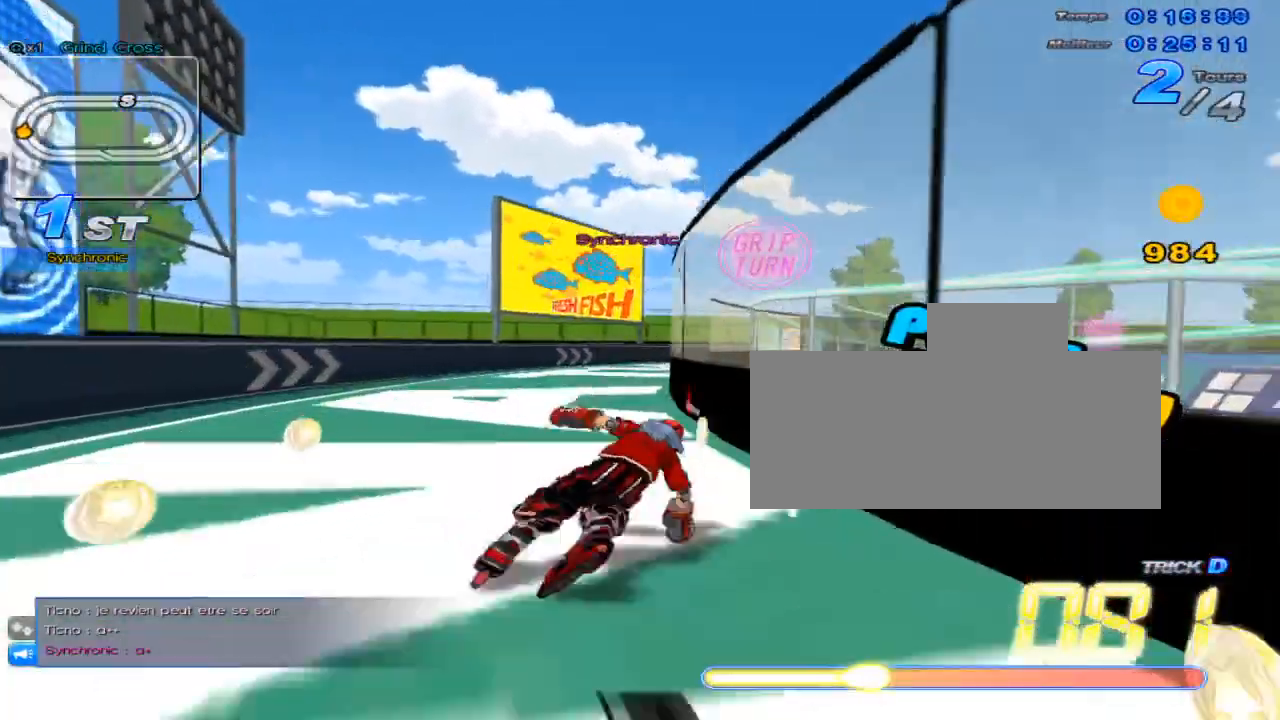
{"keys": ["up"], "events": [[17, "w", "down"], [50, "w", "up"], [84, "right", "down"], [117, "w", "down"], [184, "w", "up"], [217, "right", "up"], [267, "c", "down"], [334, "c", "up"], [367, "right", "down"], [401, "w", "down"], [467, "w", "up"], [501, "right", "up"]]}
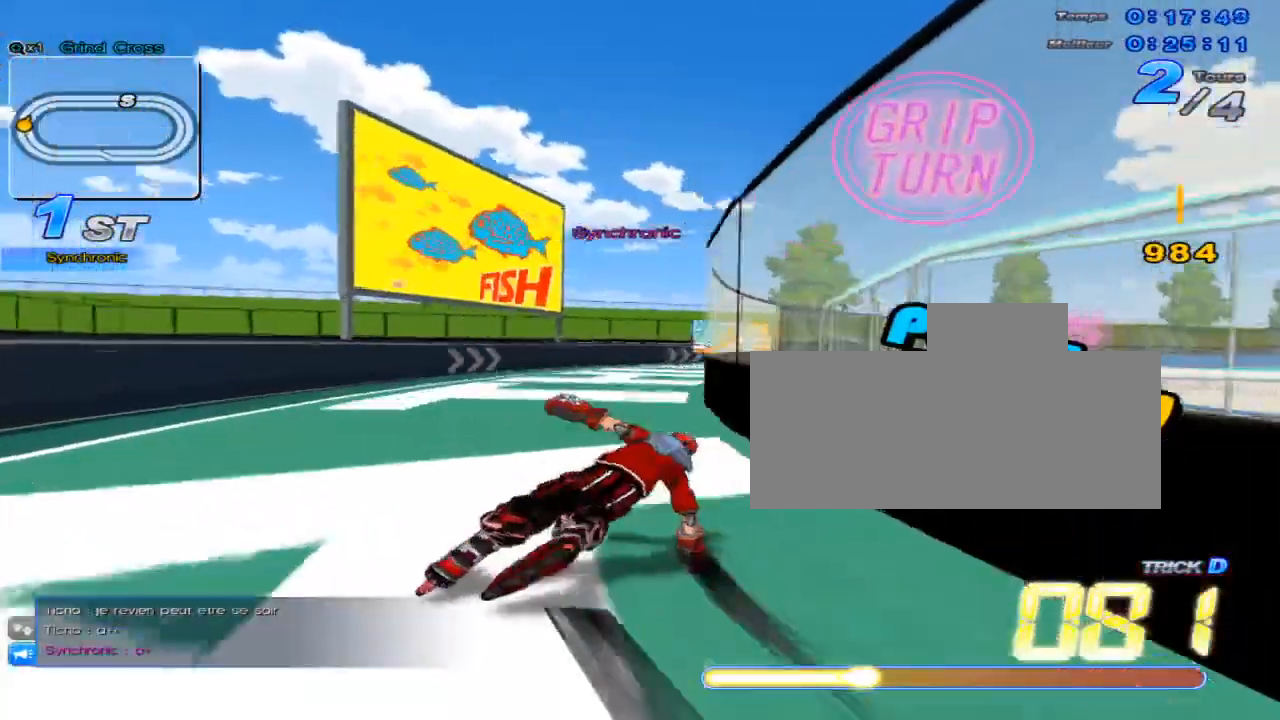
{"keys": ["right", "up", "w"], "events": [[83, "w", "down"], [116, "w", "up"], [183, "right", "down"], [217, "w", "down"], [250, "w", "up"], [283, "right", "up"], [350, "c", "down"], [400, "c", "up"], [467, "right", "down"], [500, "w", "down"]]}
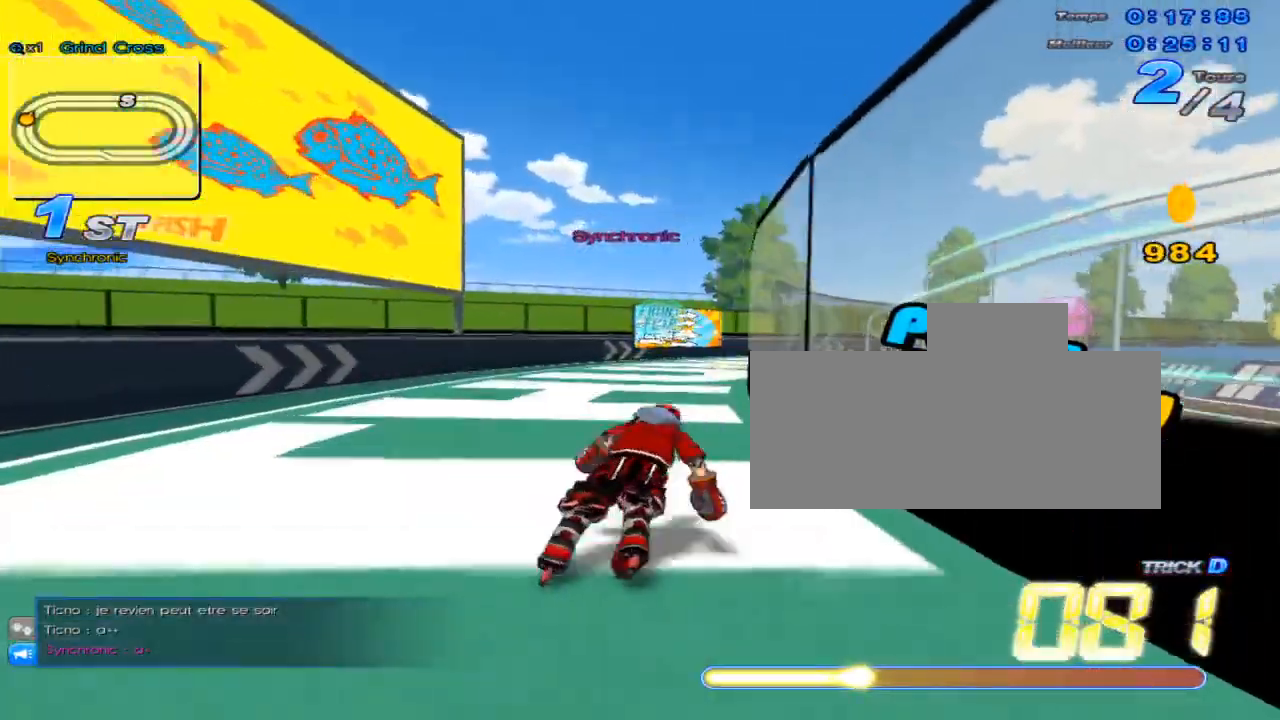
{"keys": ["up"], "events": [[67, "w", "up"], [134, "right", "up"], [167, "w", "down"], [217, "w", "up"], [284, "right", "down"], [317, "w", "down"], [351, "w", "up"], [467, "c", "down"], [467, "right", "up"], [501, "c", "up"]]}
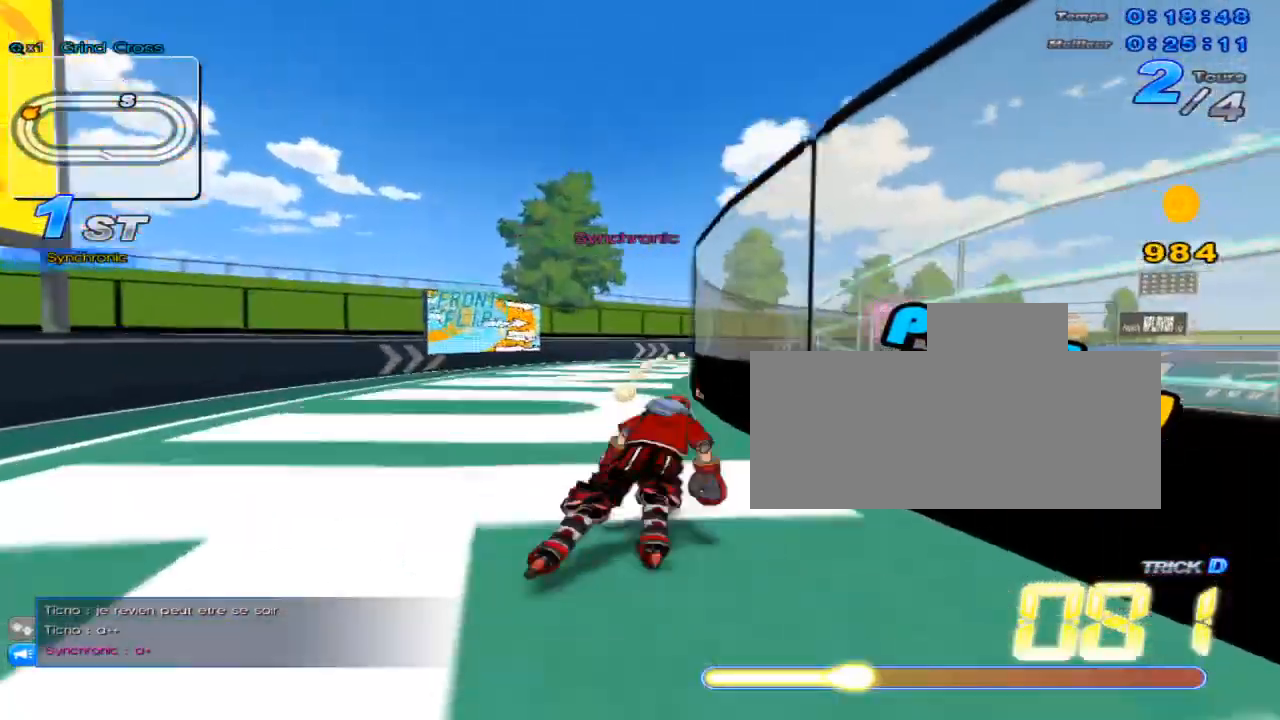
{"keys": ["up"], "events": [[66, "right", "down"], [100, "w", "down"], [133, "w", "up"], [200, "right", "up"], [250, "w", "down"], [317, "w", "up"], [350, "right", "down"], [383, "w", "down"], [450, "w", "up"], [483, "right", "up"]]}
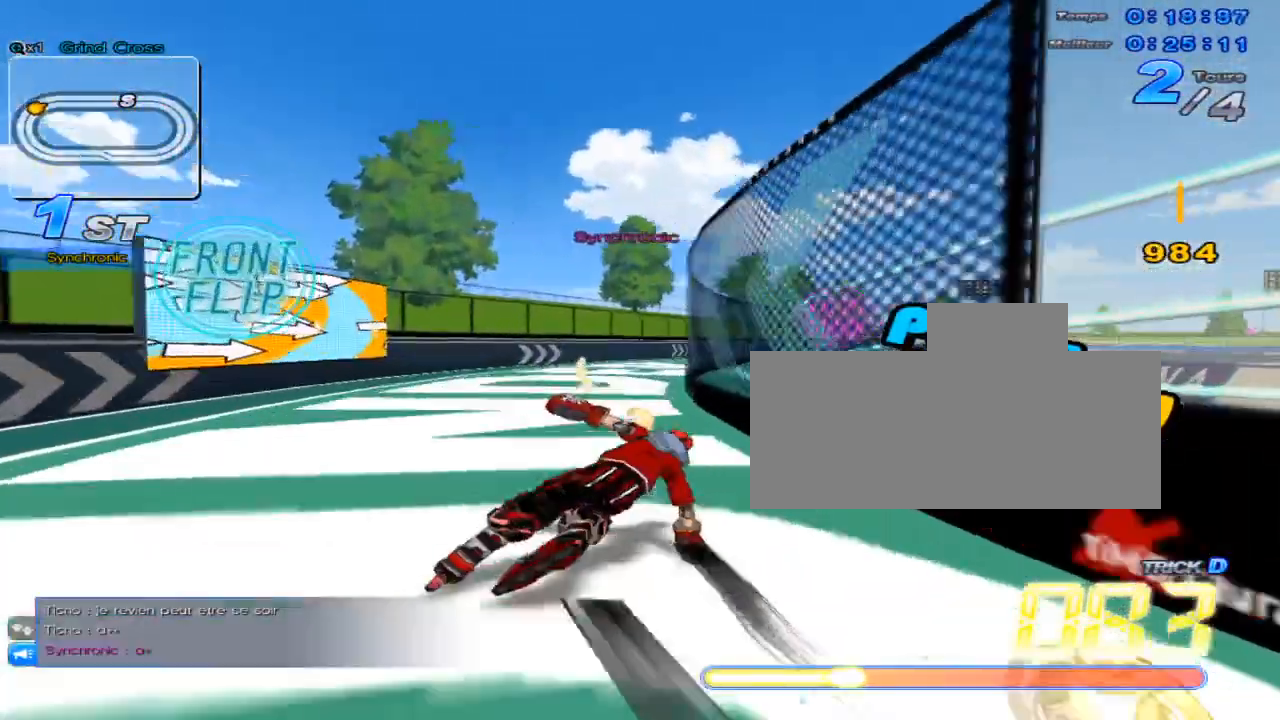
{"keys": ["right", "up", "w"], "events": [[51, "w", "down"], [117, "w", "up"], [151, "right", "down"], [217, "w", "down"], [234, "right", "up"], [234, "w", "up"], [368, "w", "down"], [384, "w", "up"], [468, "right", "down"], [484, "w", "down"]]}
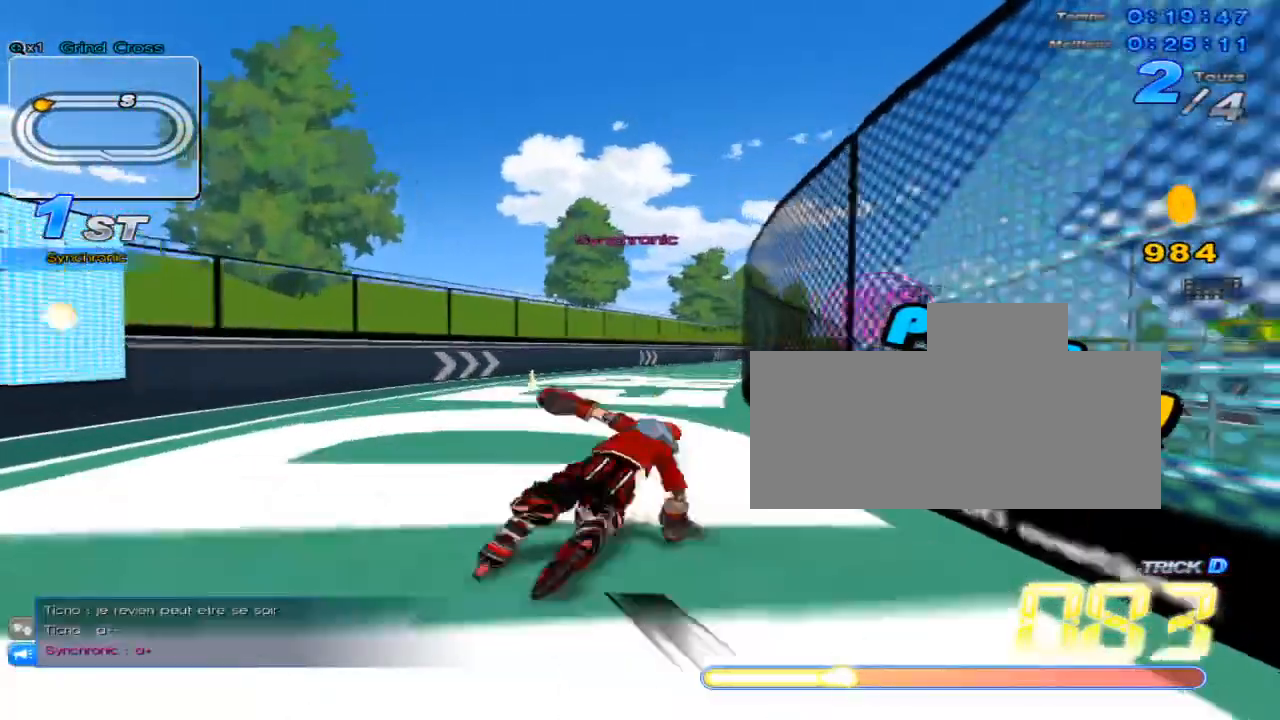
{"keys": ["up"], "events": [[17, "w", "up"], [50, "right", "up"], [133, "w", "down"], [167, "w", "up"], [234, "right", "down"], [267, "w", "down"], [300, "w", "up"], [334, "right", "up"], [417, "w", "down"], [450, "w", "up"]]}
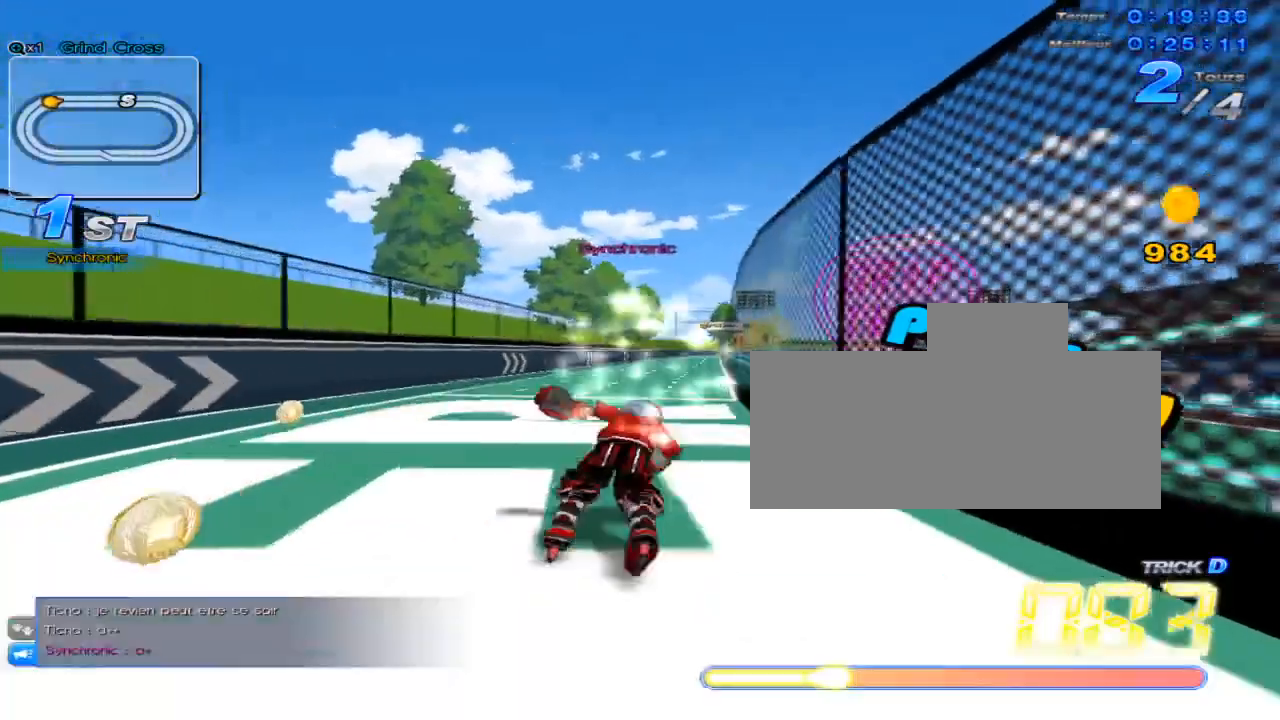
{"keys": ["up", "w"], "events": [[17, "right", "down"], [51, "w", "down"], [117, "right", "up"], [117, "w", "up"], [184, "w", "down"], [267, "w", "up"], [301, "right", "down"], [334, "w", "down"], [401, "right", "up"], [401, "w", "up"], [501, "w", "down"]]}
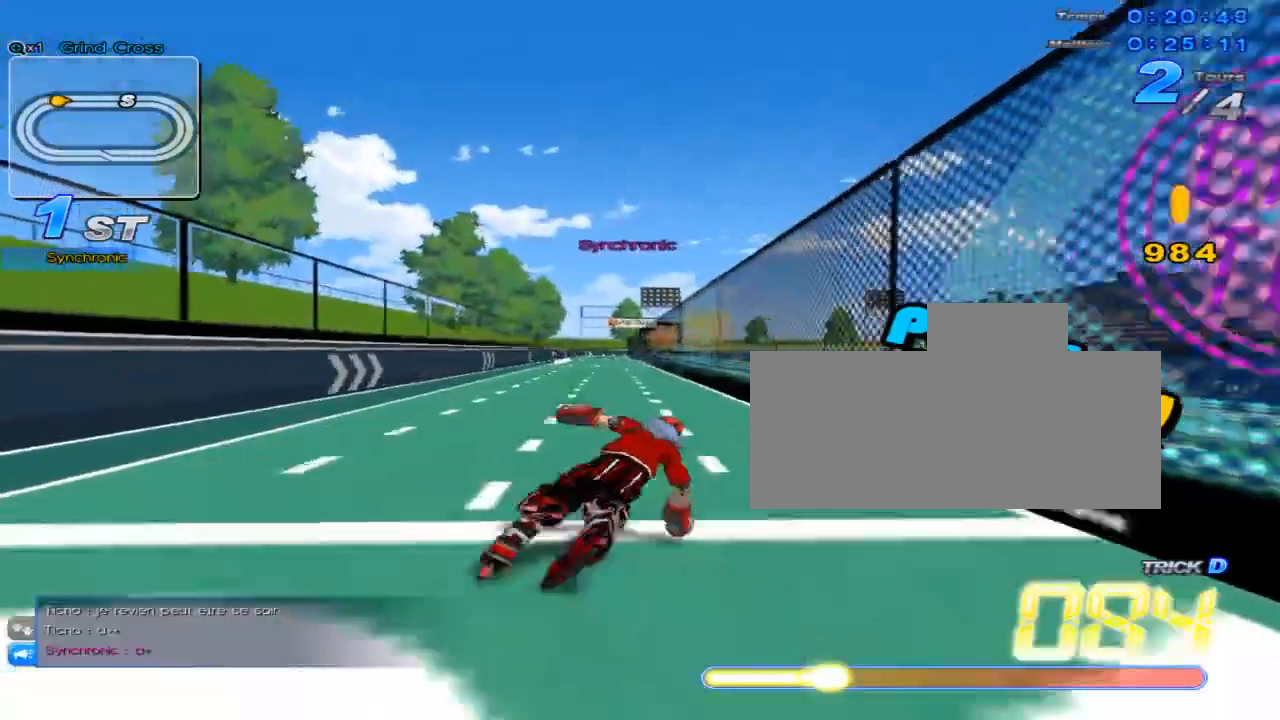
{"keys": ["up"], "events": [[50, "w", "up"], [150, "left", "down"], [150, "w", "down"], [183, "w", "up"], [217, "left", "up"], [284, "w", "down"], [334, "w", "up"], [434, "right", "down"], [434, "w", "down"], [467, "w", "up"], [500, "right", "up"]]}
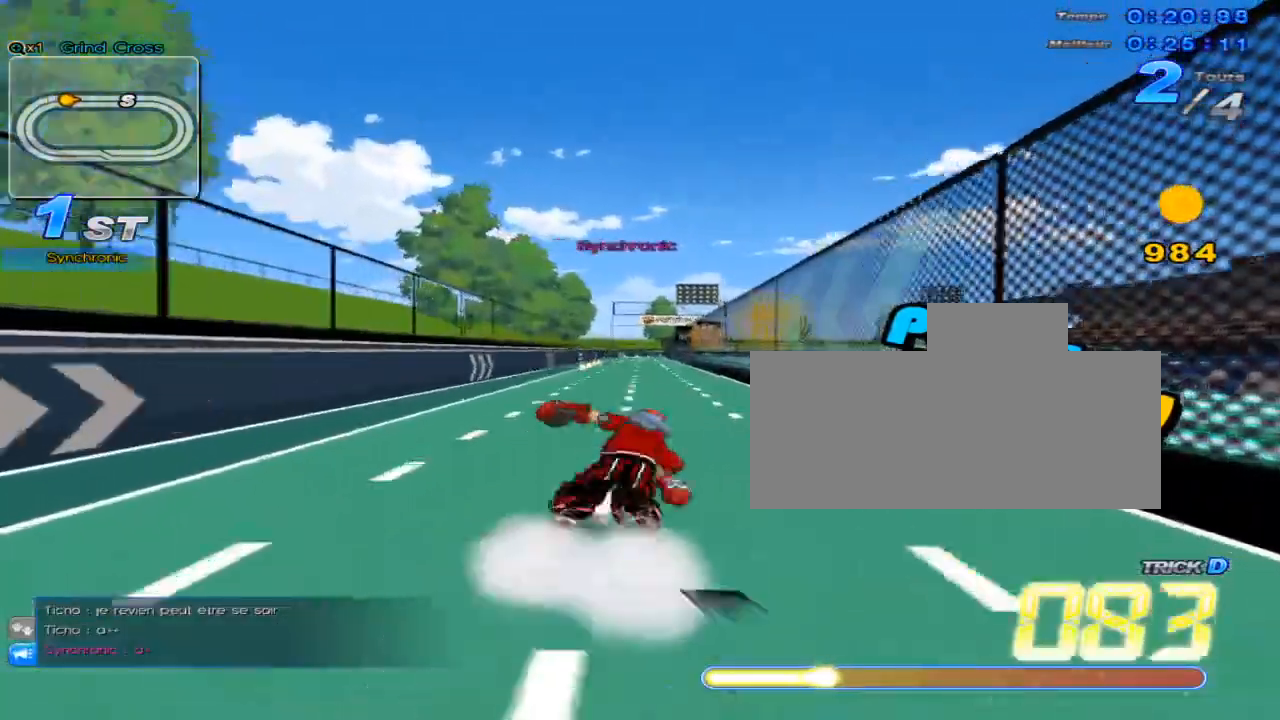
{"keys": ["right", "up", "w"], "events": [[67, "w", "down"], [101, "w", "up"], [184, "left", "down"], [217, "w", "down"], [251, "w", "up"], [284, "left", "up"], [351, "w", "down"], [401, "w", "up"], [468, "right", "down"], [501, "w", "down"]]}
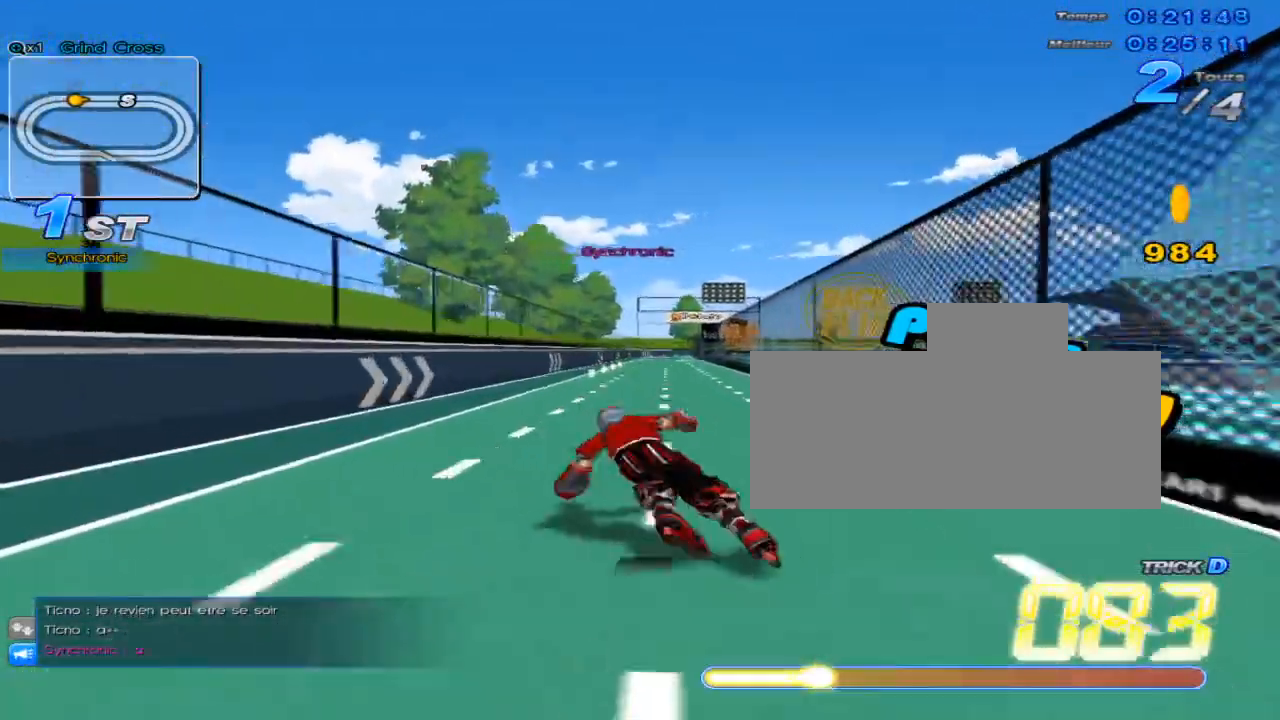
{"keys": ["up"], "events": [[67, "w", "up"], [117, "right", "up"], [184, "w", "down"], [217, "w", "up"], [250, "left", "down"], [317, "w", "down"], [350, "left", "up"], [350, "w", "up"], [467, "w", "down"], [500, "w", "up"]]}
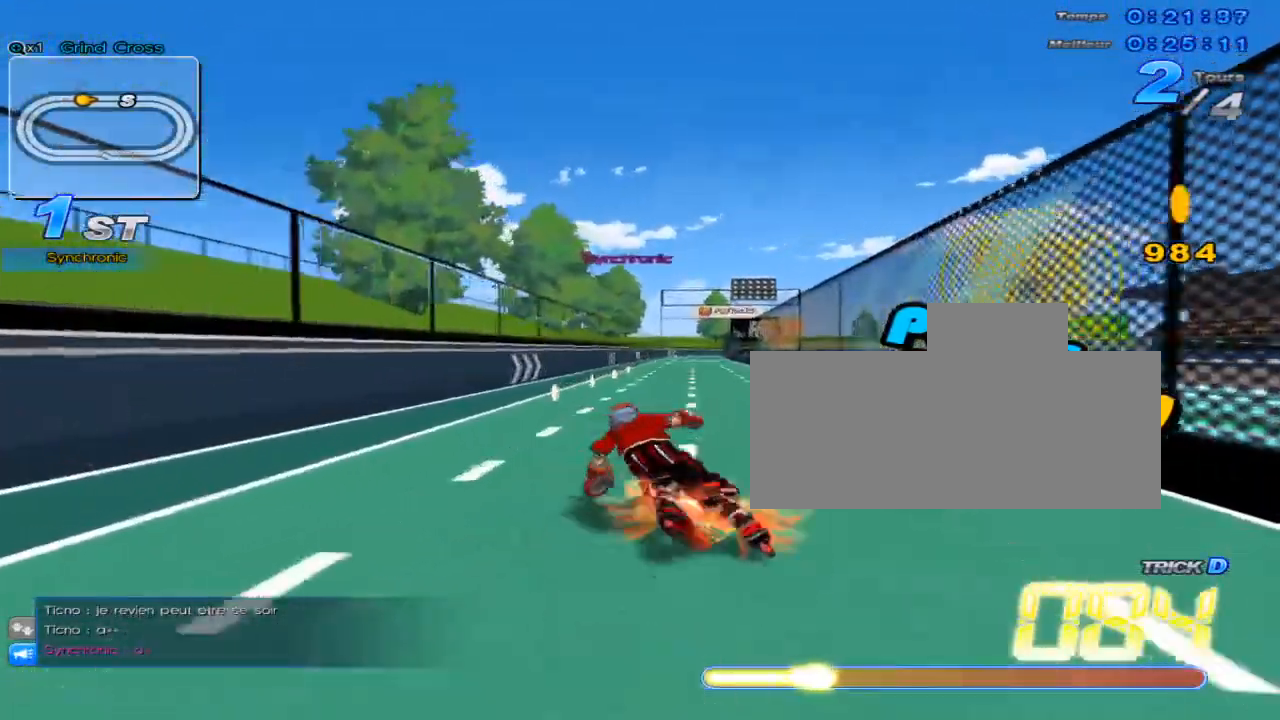
{"keys": ["up"], "events": [[67, "right", "down"], [101, "w", "down"], [134, "w", "up"], [167, "right", "up"], [251, "w", "down"], [284, "w", "up"], [351, "left", "down"], [384, "w", "down"], [418, "w", "up"], [468, "left", "up"]]}
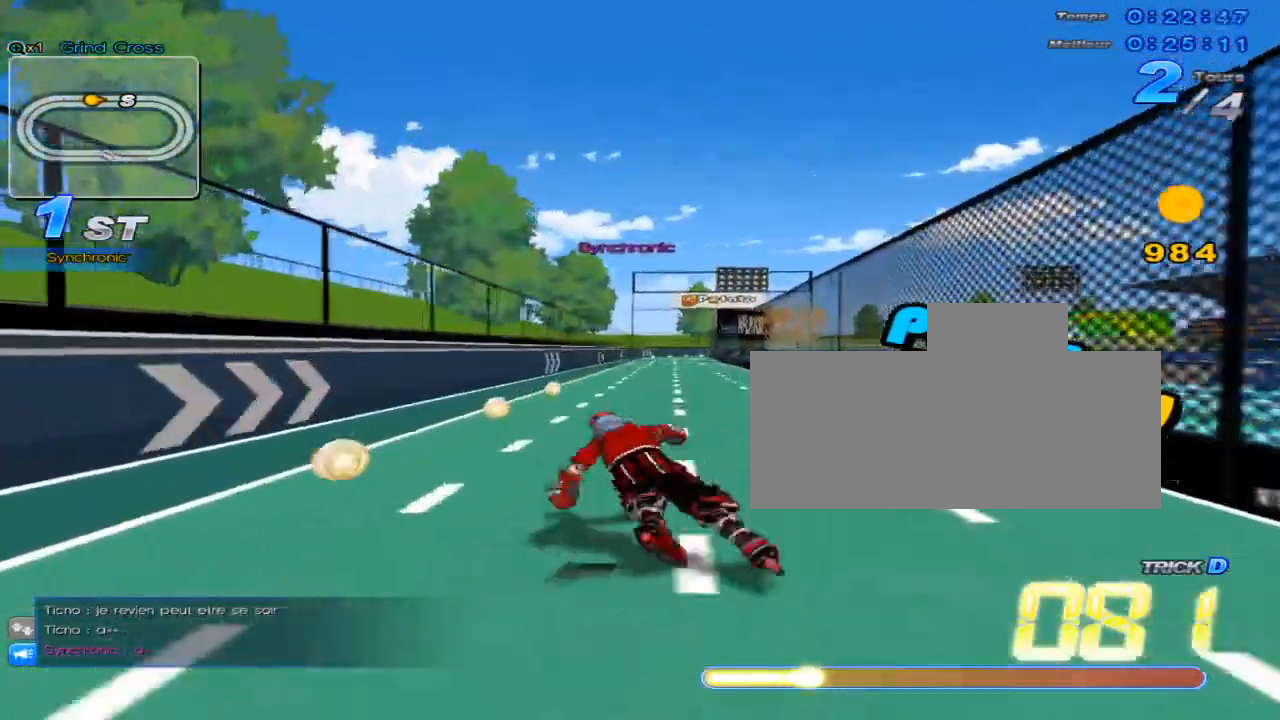
{"keys": ["left", "up", "w"], "events": [[33, "w", "down"], [67, "w", "up"], [133, "right", "down"], [167, "w", "down"], [200, "w", "up"], [250, "right", "up"], [317, "w", "down"], [384, "w", "up"], [417, "left", "down"], [484, "w", "down"]]}
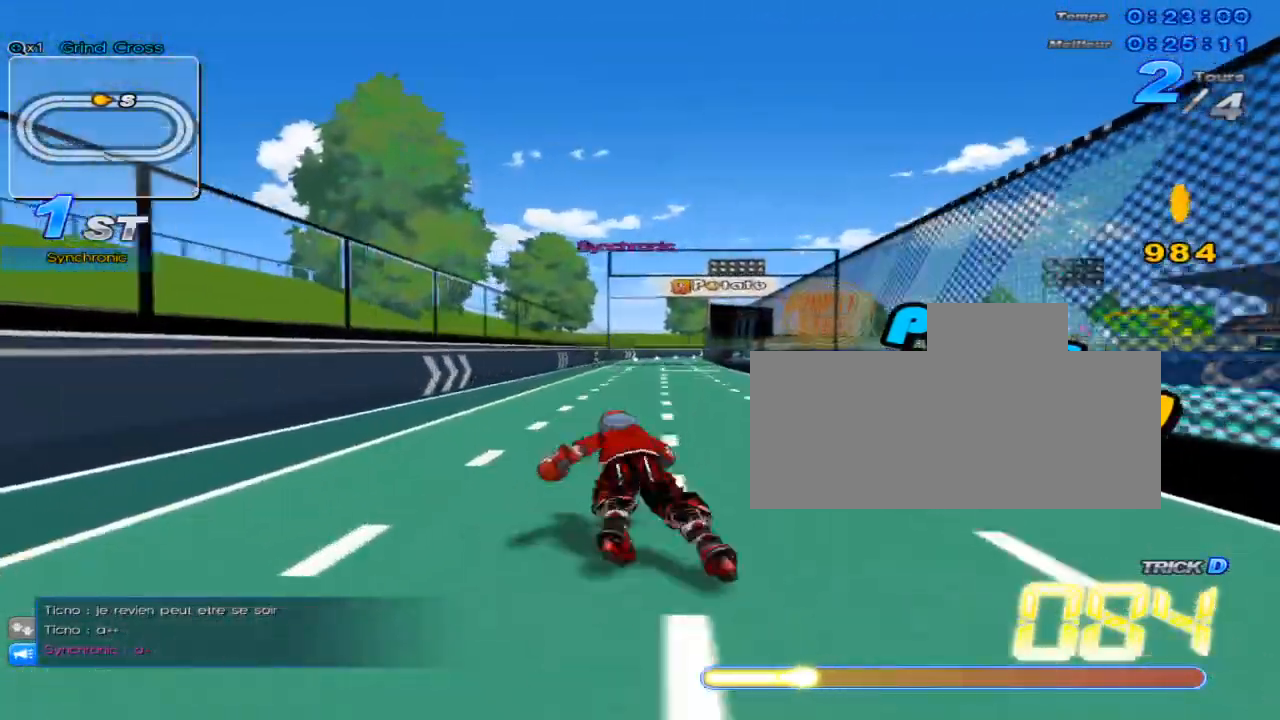
{"keys": ["left", "up"], "events": [[17, "left", "up"], [17, "w", "up"], [101, "w", "down"], [167, "w", "up"], [201, "right", "down"], [267, "w", "down"], [301, "w", "up"], [351, "right", "up"], [418, "w", "down"], [451, "w", "up"], [484, "left", "down"]]}
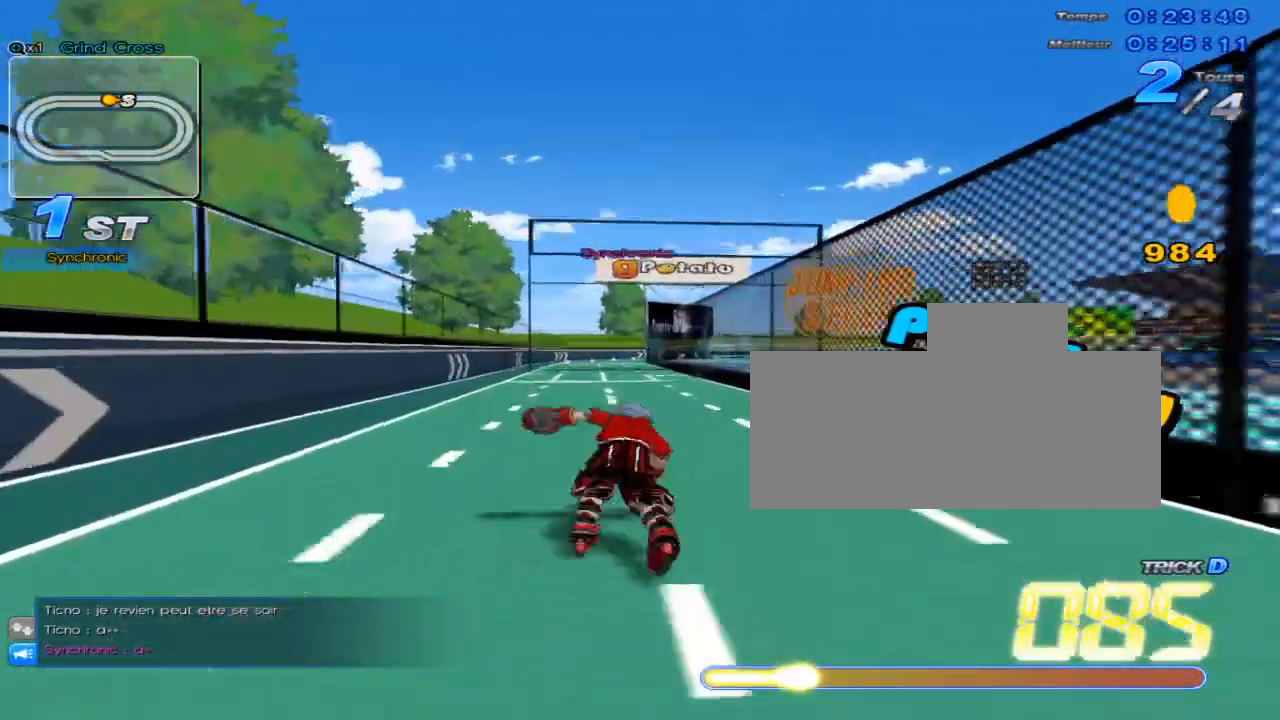
{"keys": ["up", "w"], "events": [[50, "w", "down"], [83, "w", "up"], [133, "left", "up"], [200, "w", "down"], [234, "w", "up"], [300, "right", "down"], [334, "w", "down"], [400, "right", "up"], [400, "w", "up"], [484, "w", "down"]]}
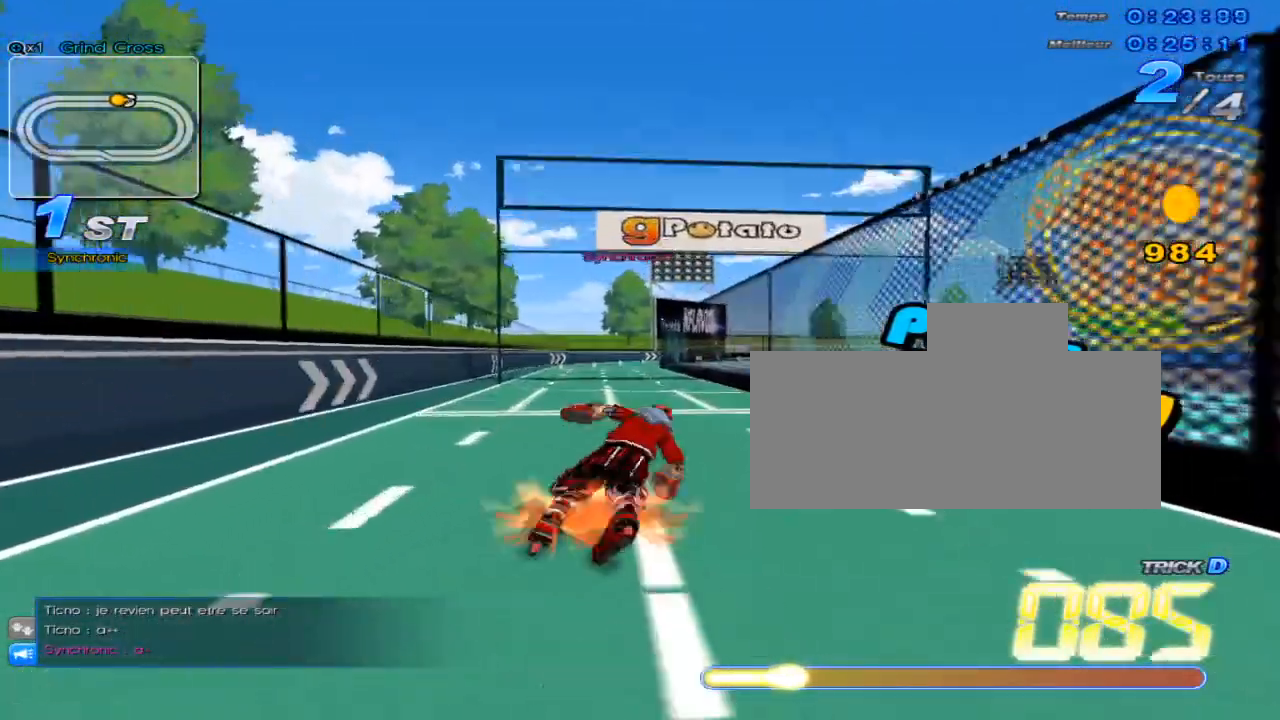
{"keys": ["up"], "events": [[17, "w", "up"], [84, "left", "down"], [117, "w", "down"], [184, "left", "up"], [184, "w", "up"], [251, "w", "down"], [334, "w", "up"], [368, "right", "down"], [401, "w", "down"], [468, "w", "up"], [501, "right", "up"]]}
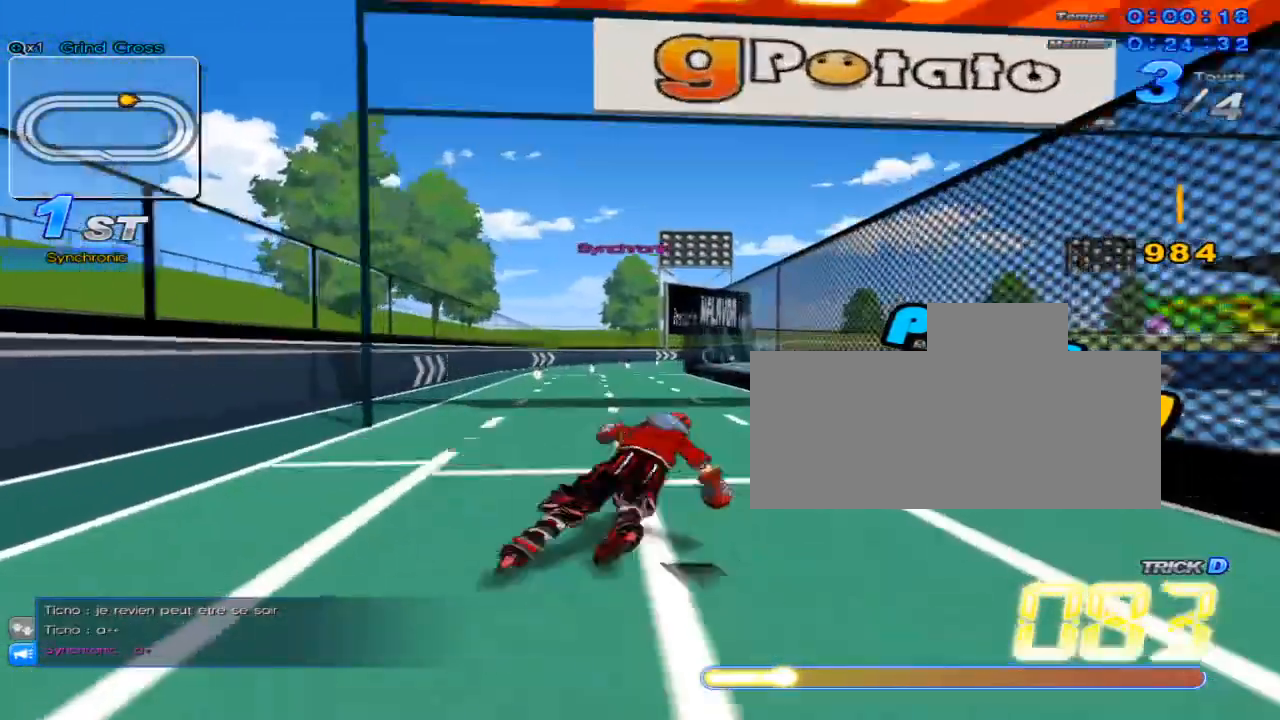
{"keys": ["right", "up", "w"], "events": [[67, "w", "down"], [117, "w", "up"], [150, "left", "down"], [217, "w", "down"], [250, "left", "up"], [250, "w", "up"], [350, "w", "down"], [400, "w", "up"], [467, "right", "down"], [500, "w", "down"]]}
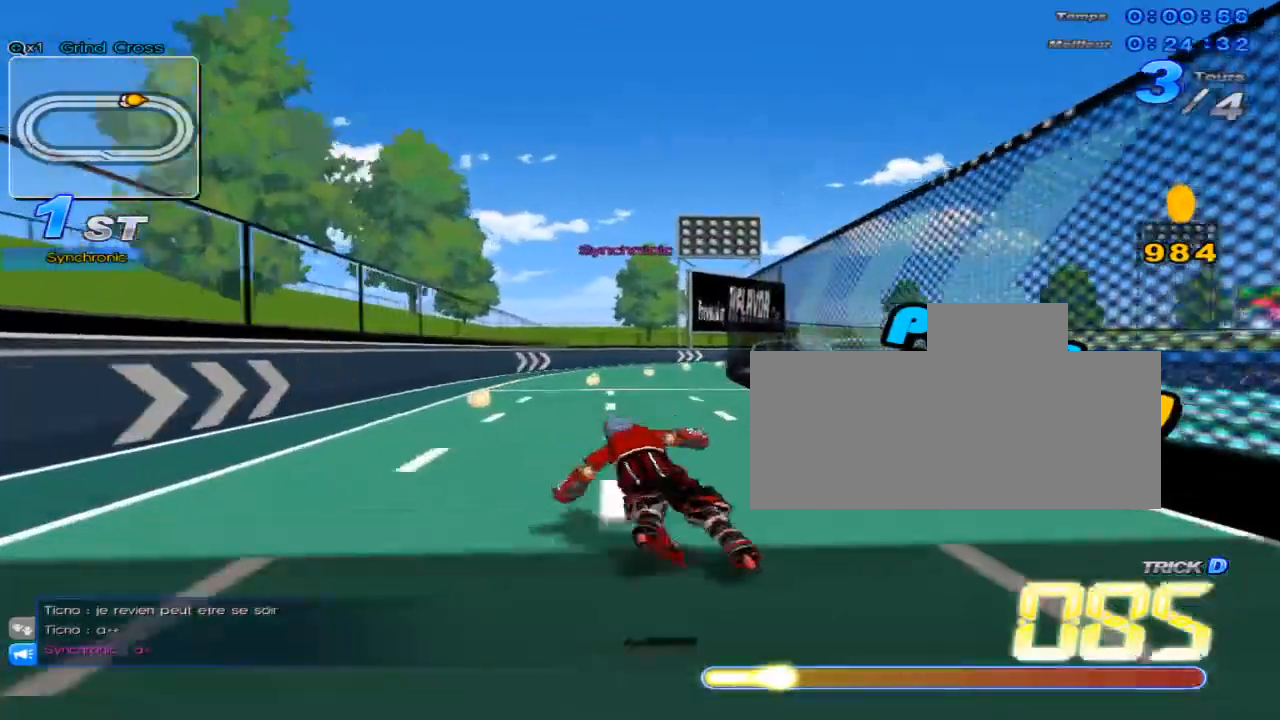
{"keys": ["up"], "events": [[34, "w", "up"], [101, "right", "up"], [134, "w", "down"], [167, "w", "up"], [251, "left", "down"], [284, "w", "down"], [351, "left", "up"], [351, "w", "up"], [418, "w", "down"], [451, "w", "up"]]}
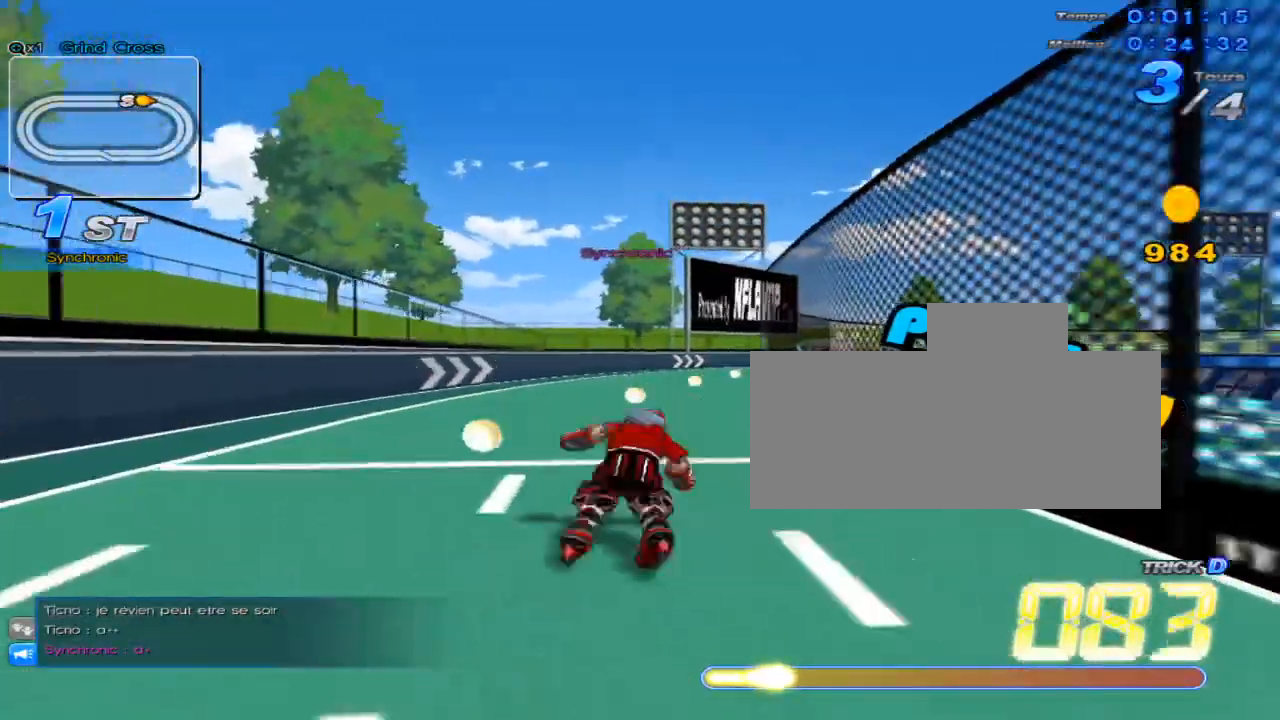
{"keys": ["up", "w"], "events": [[17, "right", "down"], [67, "w", "down"], [100, "w", "up"], [167, "right", "up"], [167, "w", "down"], [234, "w", "up"], [300, "right", "down"], [367, "w", "down"], [384, "w", "up"], [467, "right", "up"], [484, "w", "down"]]}
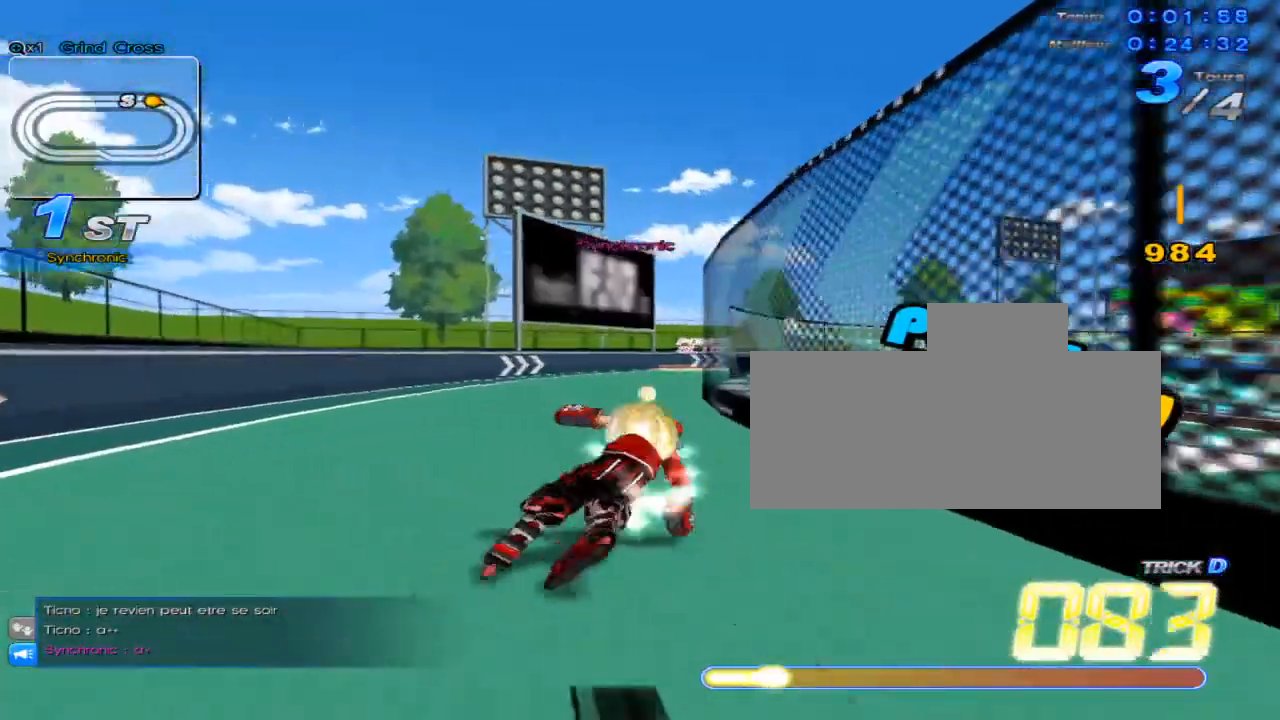
{"keys": ["right", "up"], "events": [[17, "w", "up"], [101, "right", "down"], [117, "w", "down"], [167, "w", "up"], [234, "right", "up"], [267, "w", "down"], [334, "w", "up"], [384, "right", "down"], [418, "w", "down"], [451, "w", "up"]]}
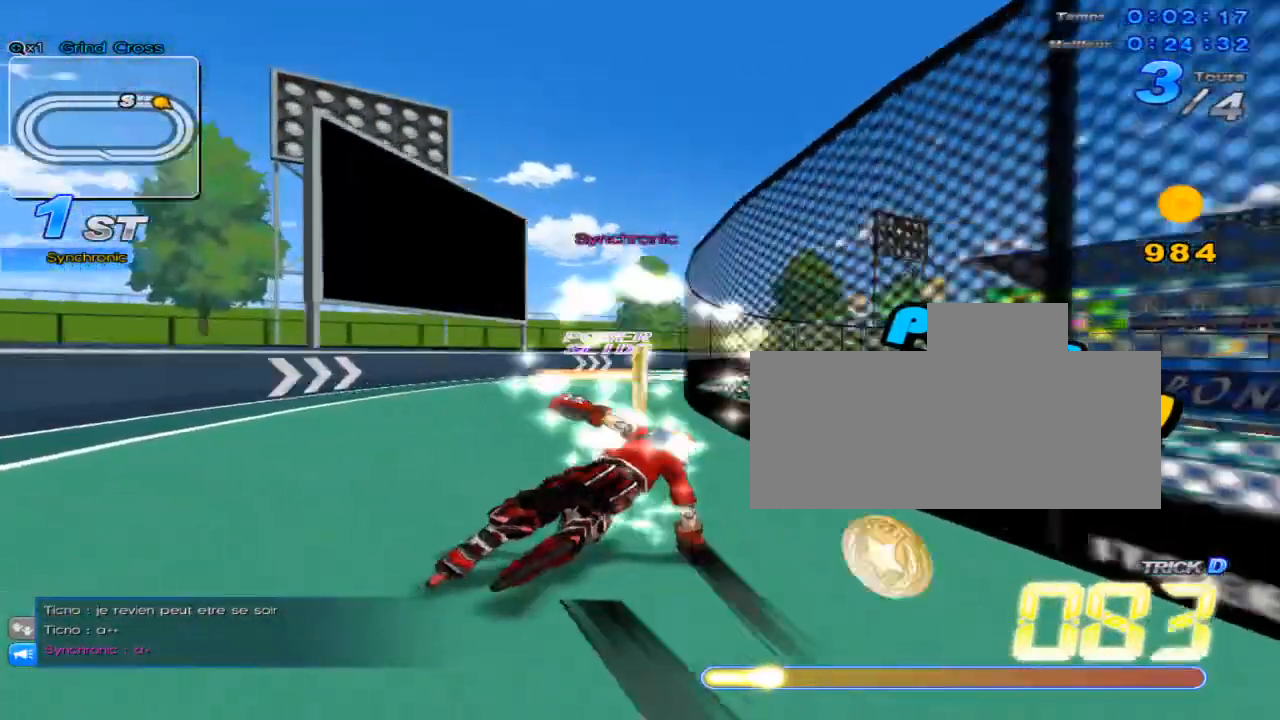
{"keys": ["right", "up", "w"], "events": [[33, "right", "up"], [67, "w", "down"], [100, "w", "up"], [167, "right", "down"], [200, "w", "down"], [234, "w", "up"], [284, "right", "up"], [350, "w", "down"], [417, "w", "up"], [450, "right", "down"], [484, "w", "down"]]}
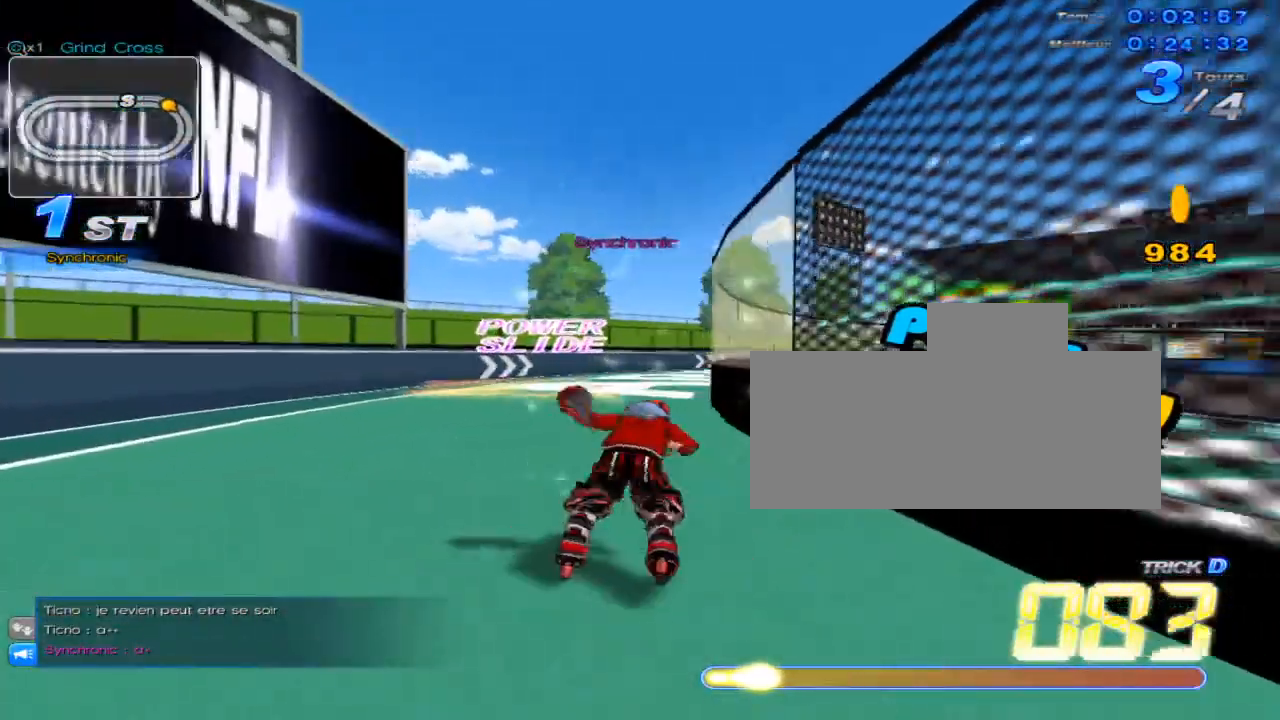
{"keys": ["up"], "events": [[51, "right", "up"], [51, "w", "up"], [167, "w", "down"], [184, "w", "up"], [234, "right", "down"], [267, "w", "down"], [334, "w", "up"], [384, "right", "up"], [434, "w", "down"], [484, "w", "up"]]}
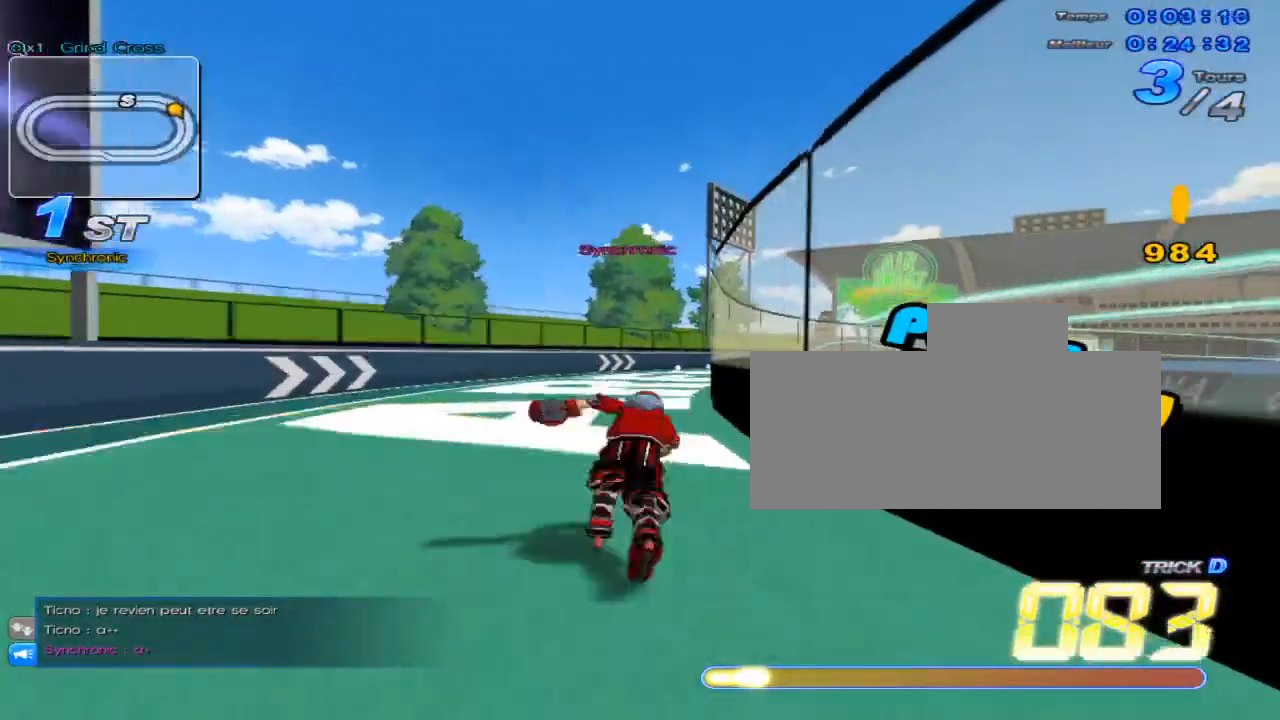
{"keys": ["up"], "events": [[17, "right", "down"], [50, "w", "down"], [117, "w", "up"], [200, "right", "up"], [217, "w", "down"], [267, "w", "up"], [334, "right", "down"], [367, "w", "down"], [400, "w", "up"], [450, "right", "up"]]}
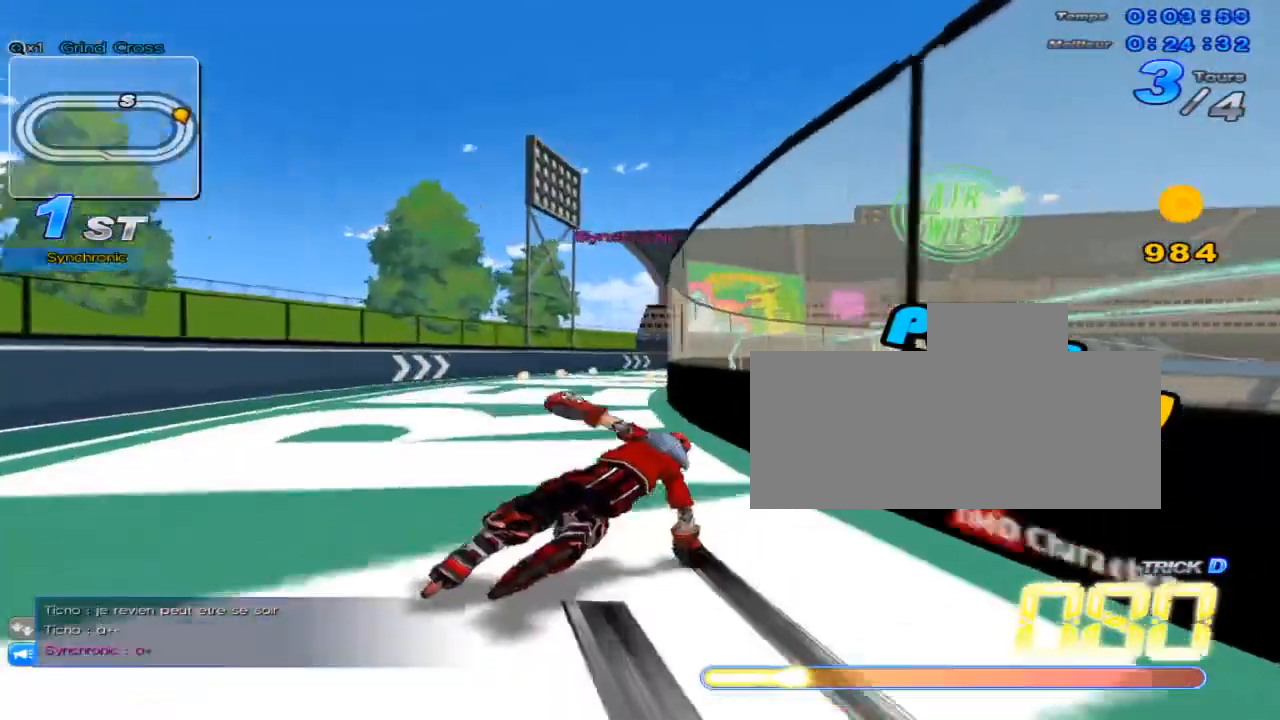
{"keys": ["right", "up"], "events": [[17, "w", "down"], [51, "w", "up"], [117, "right", "down"], [151, "w", "down"], [184, "w", "up"], [217, "right", "up"], [301, "w", "down"], [334, "w", "up"], [401, "right", "down"], [434, "w", "down"], [468, "w", "up"]]}
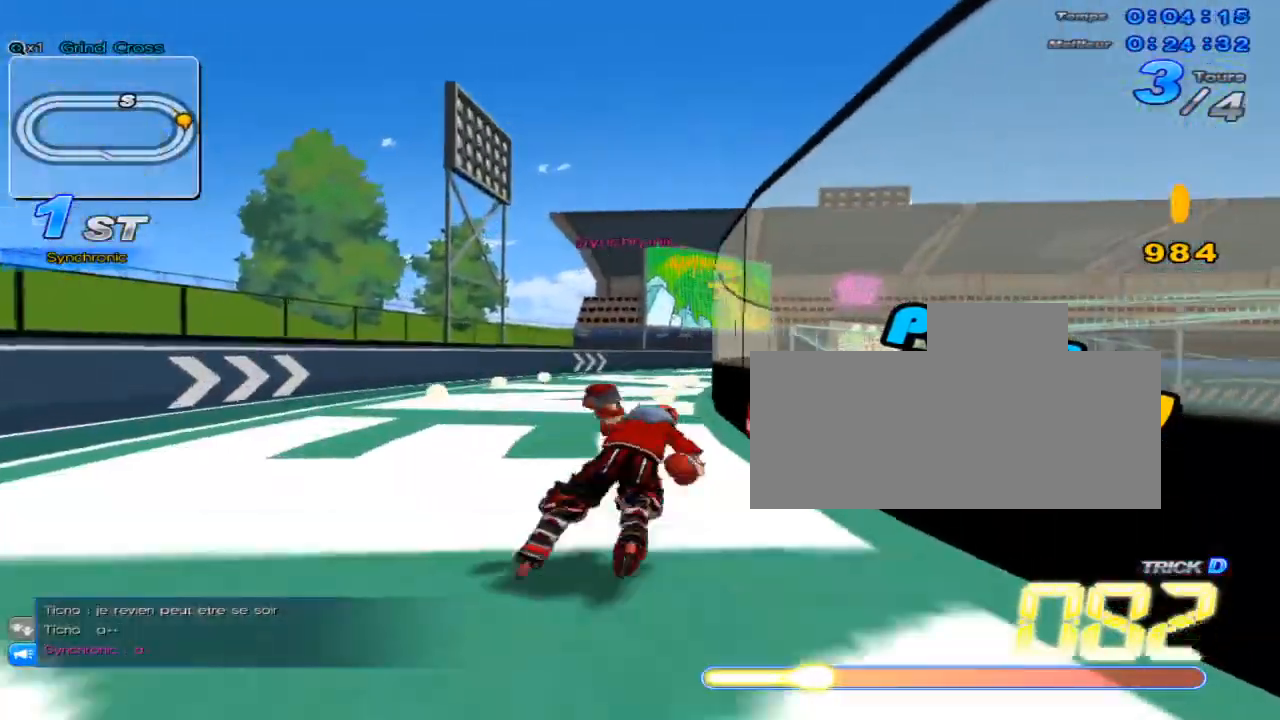
{"keys": ["right", "up"], "events": [[17, "right", "up"], [83, "w", "down"], [150, "w", "up"], [184, "right", "down"], [217, "w", "down"], [284, "w", "up"], [317, "right", "up"], [400, "w", "down"], [417, "w", "up"], [500, "right", "down"]]}
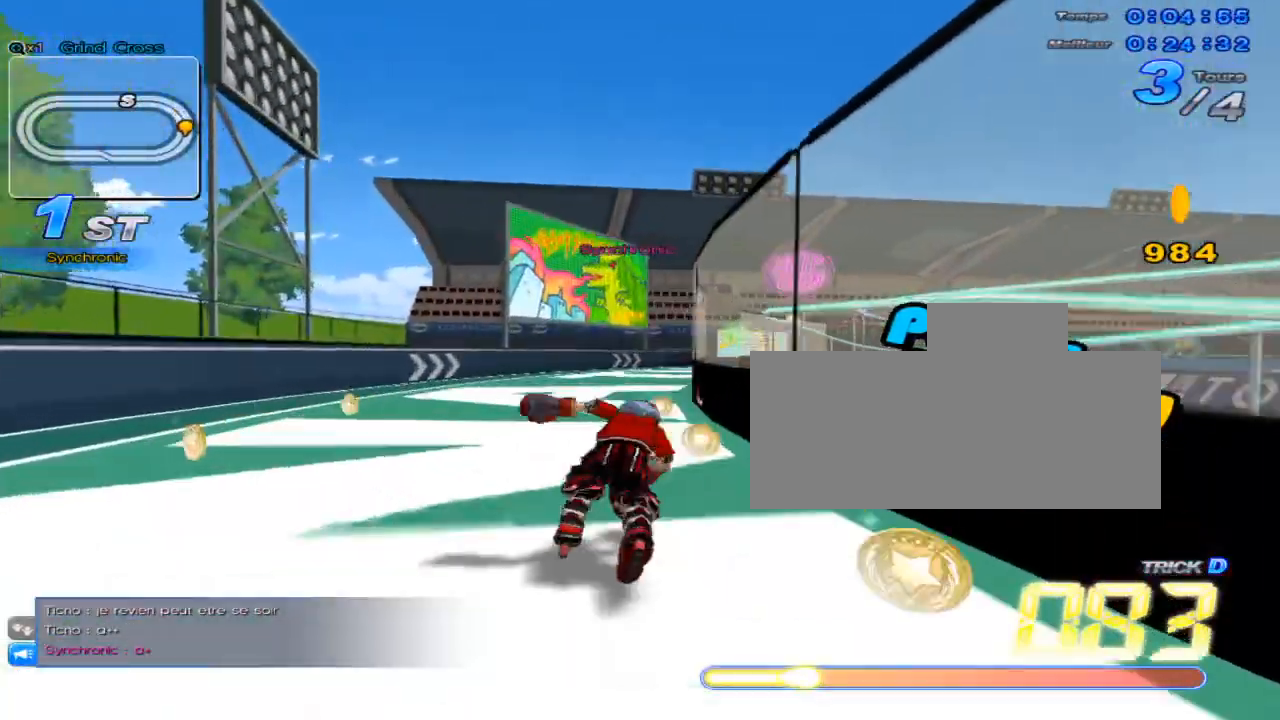
{"keys": ["up"], "events": [[34, "w", "down"], [67, "w", "up"], [167, "right", "up"], [184, "w", "down"], [217, "w", "up"], [284, "right", "down"], [317, "w", "down"], [351, "w", "up"], [434, "right", "up"], [468, "w", "down"], [501, "w", "up"]]}